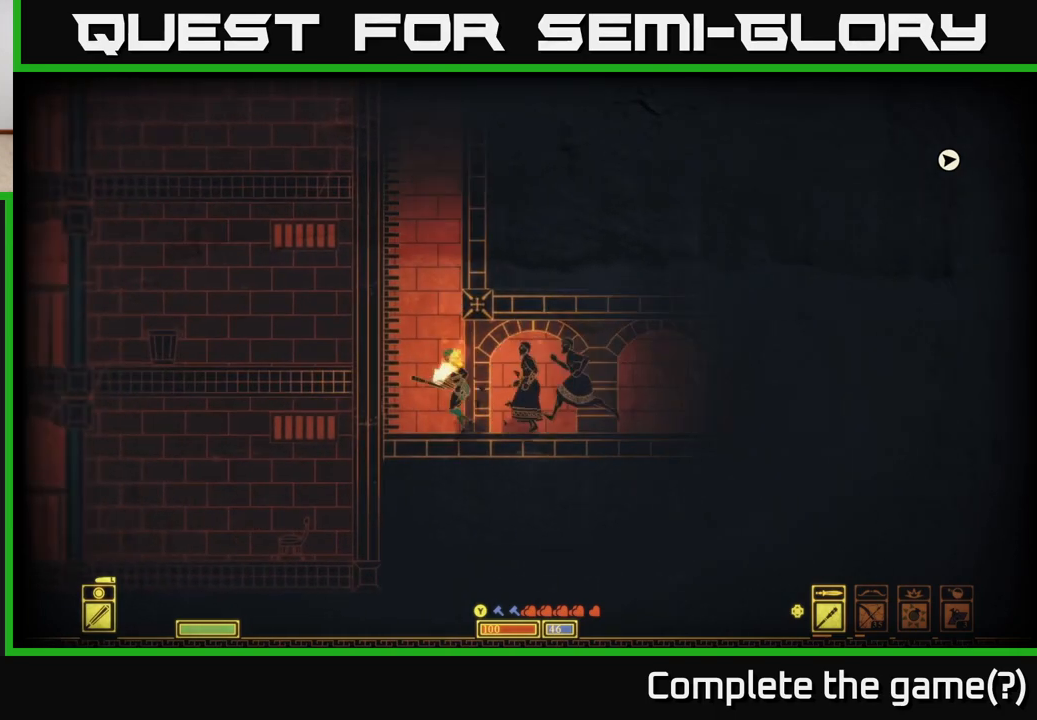
Gameplay with a controller (Xbox layout); each line is a JSON object with the inputs held at the frame after it. "events" lists button and stick changes between this image and that frame as [ms after this image, input, new state], when the widget could be followed in between.
{"buttons": ["A"], "left_stick": "left", "right_stick": "center", "events": [[33, "A", "up"], [167, "A", "down"], [400, "A", "up"], [467, "A", "down"]]}
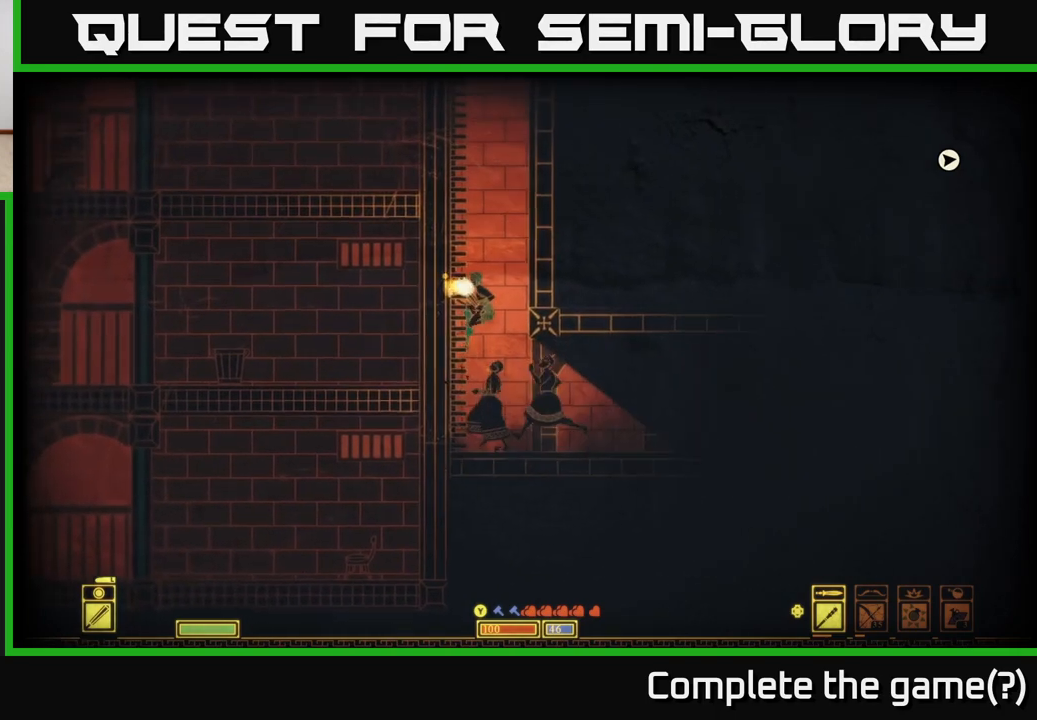
{"buttons": [], "left_stick": "left", "right_stick": "center", "events": [[200, "A", "up"], [283, "A", "down"], [500, "A", "up"]]}
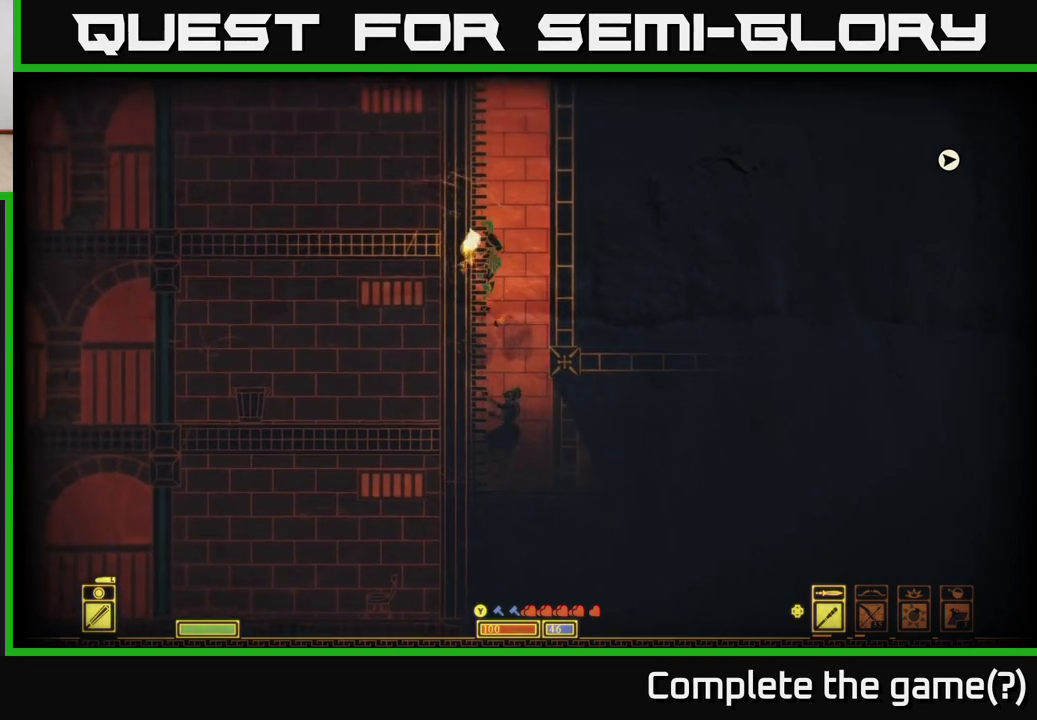
{"buttons": ["A"], "left_stick": "left", "right_stick": "center", "events": [[100, "A", "down"], [350, "A", "up"], [450, "A", "down"]]}
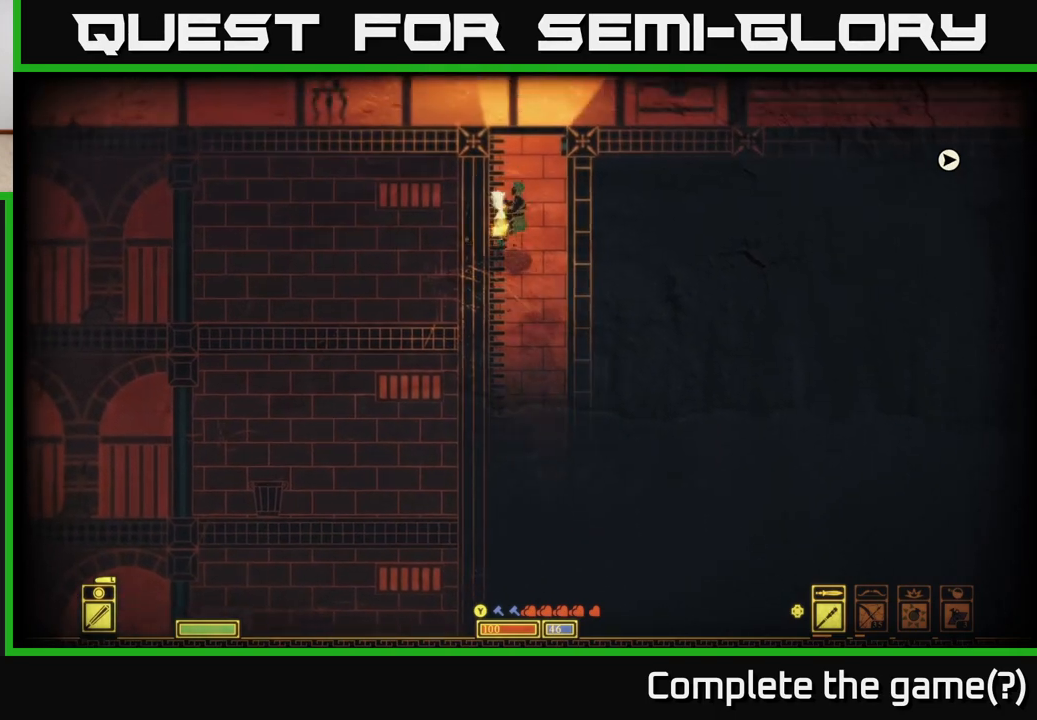
{"buttons": ["A"], "left_stick": "right", "right_stick": "center", "events": [[183, "A", "up"], [333, "A", "down"], [500, "left_stick", "right"]]}
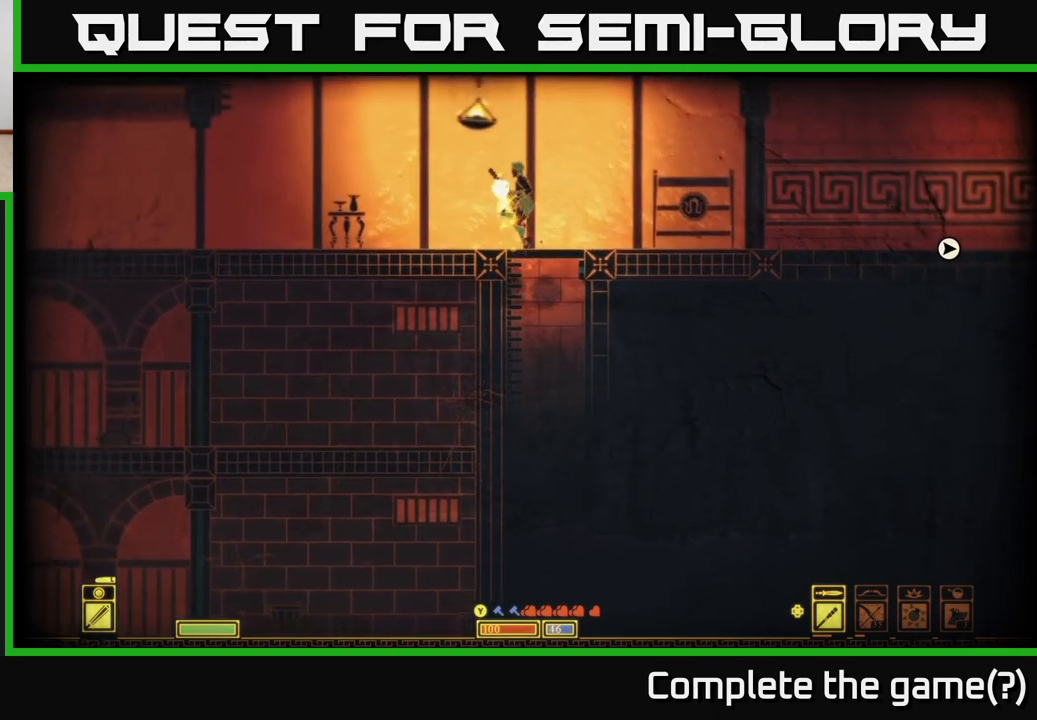
{"buttons": [], "left_stick": "right", "right_stick": "center", "events": [[83, "A", "up"]]}
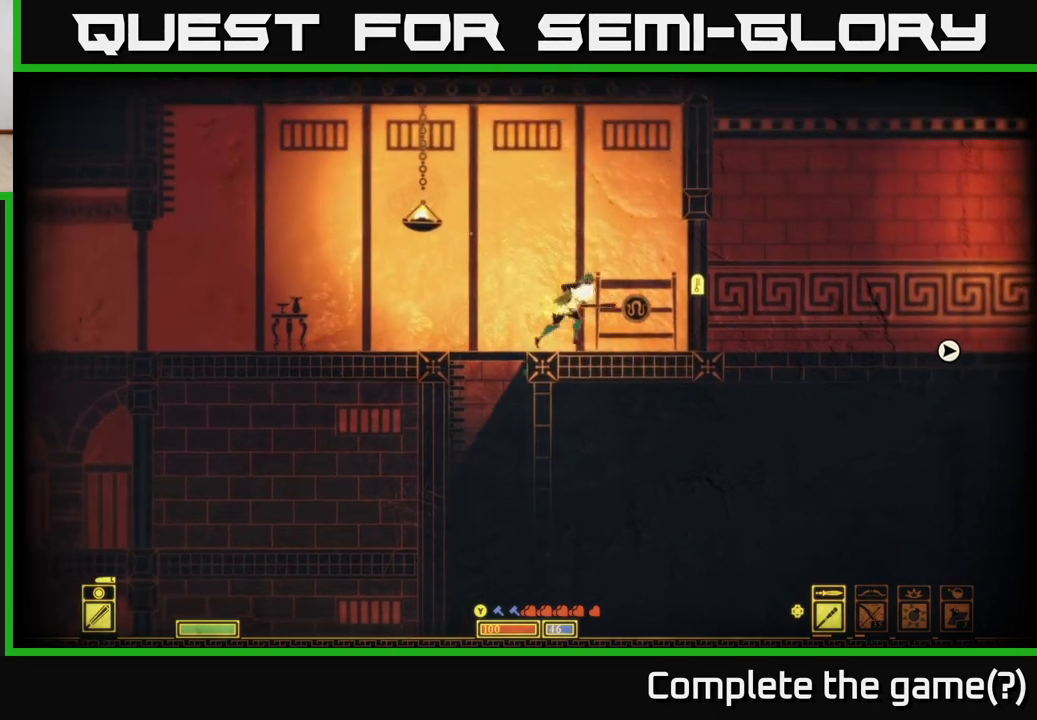
{"buttons": [], "left_stick": "center", "right_stick": "center", "events": [[383, "left_stick", "center"]]}
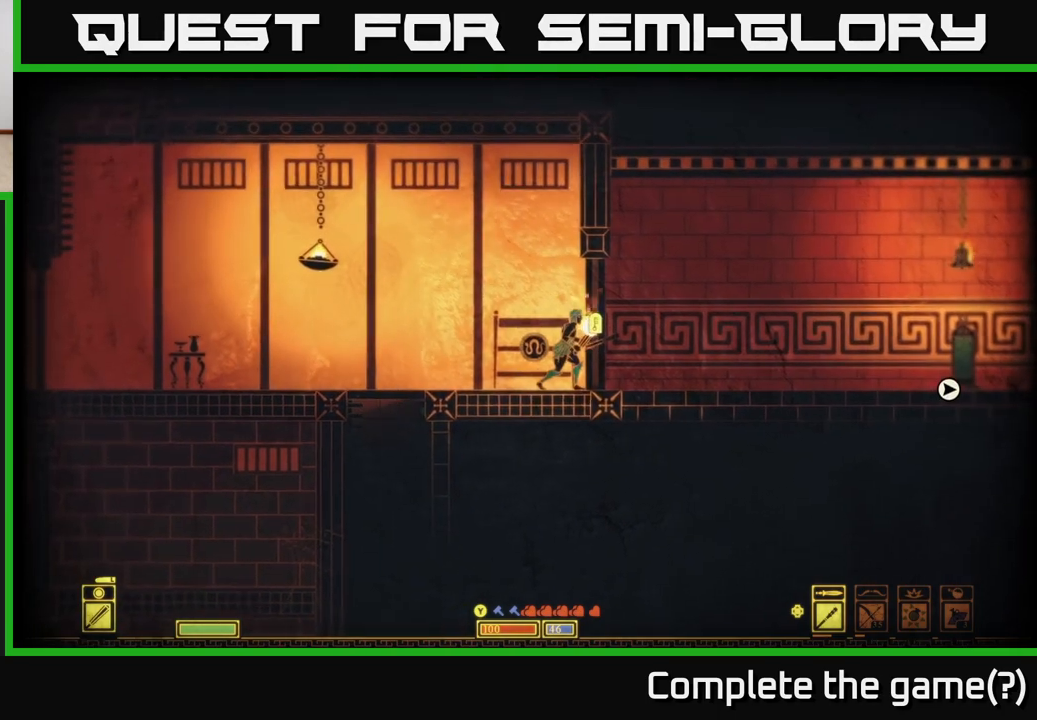
{"buttons": ["X"], "left_stick": "center", "right_stick": "center", "events": [[83, "X", "down"]]}
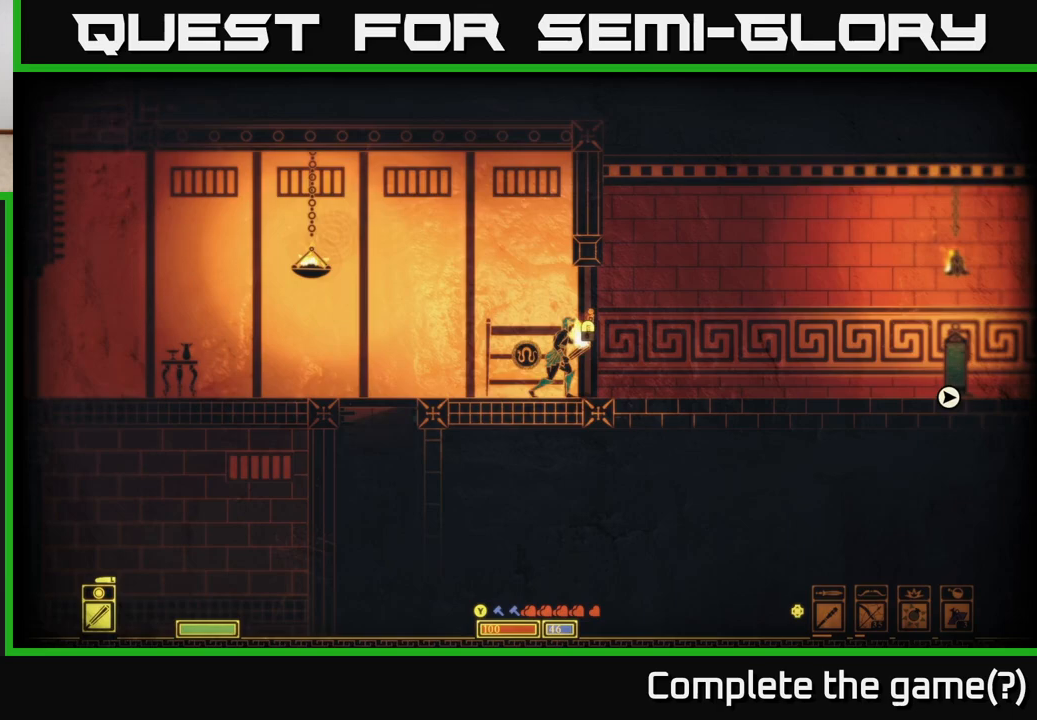
{"buttons": ["X"], "left_stick": "center", "right_stick": "center", "events": []}
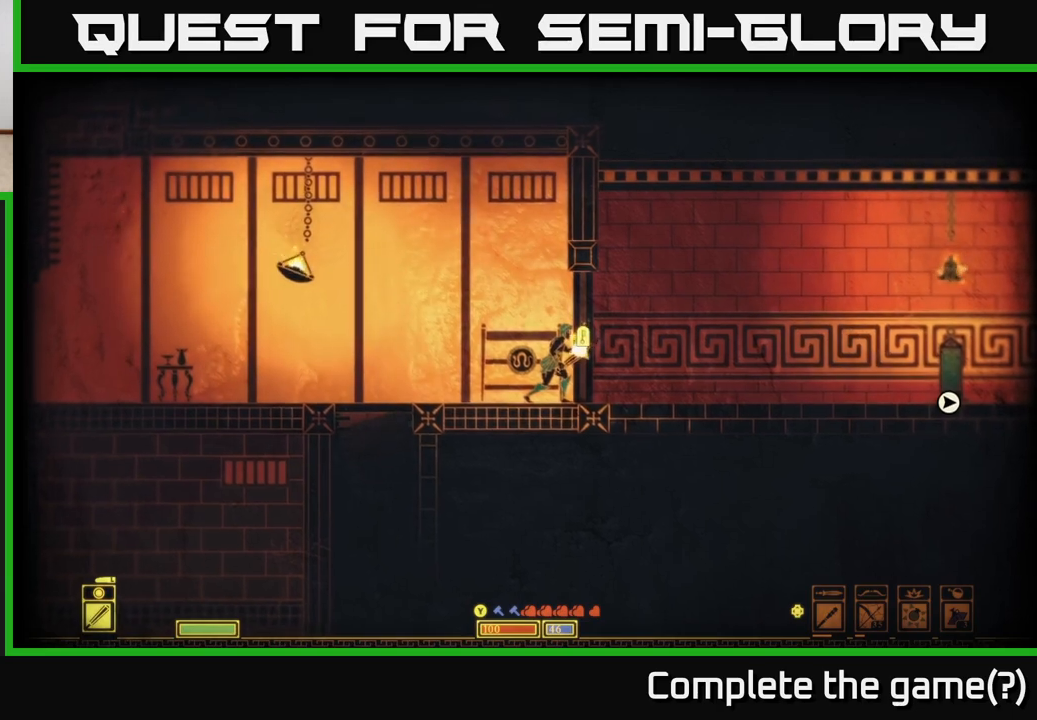
{"buttons": [], "left_stick": "center", "right_stick": "center", "events": [[467, "X", "up"]]}
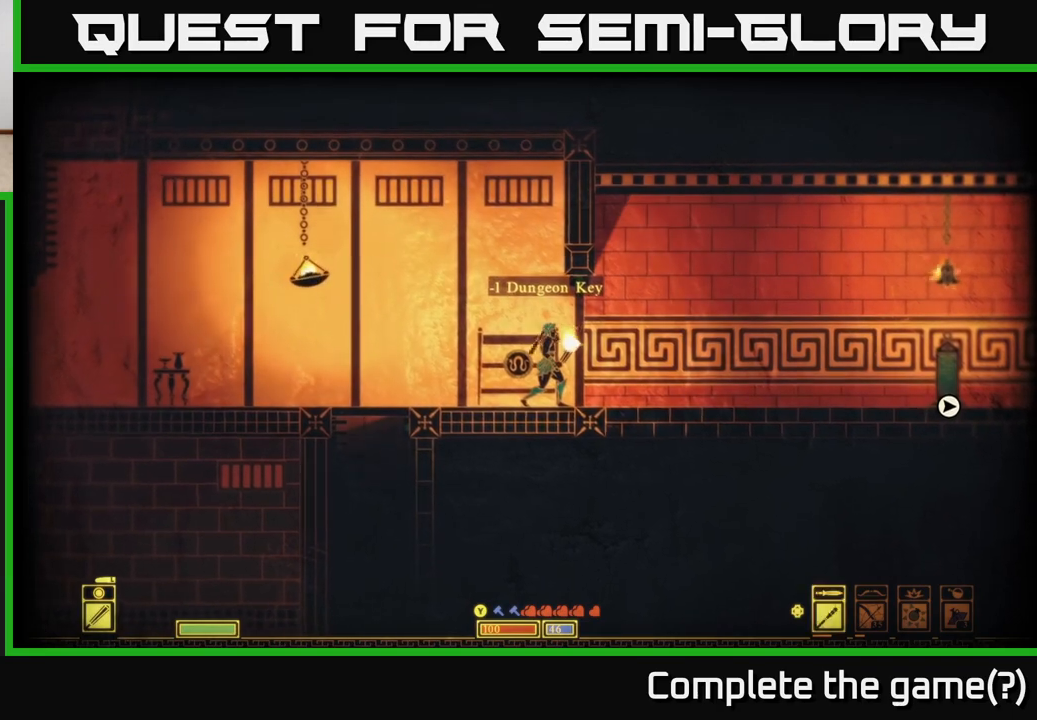
{"buttons": [], "left_stick": "right", "right_stick": "center", "events": [[133, "left_stick", "right"]]}
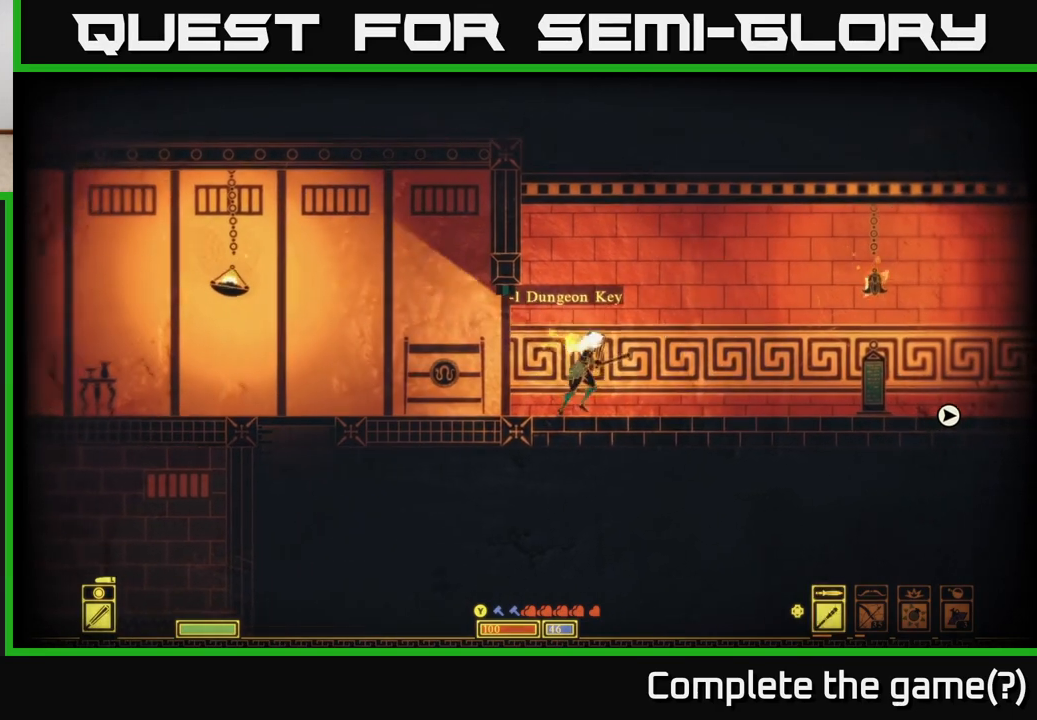
{"buttons": [], "left_stick": "right", "right_stick": "center", "events": []}
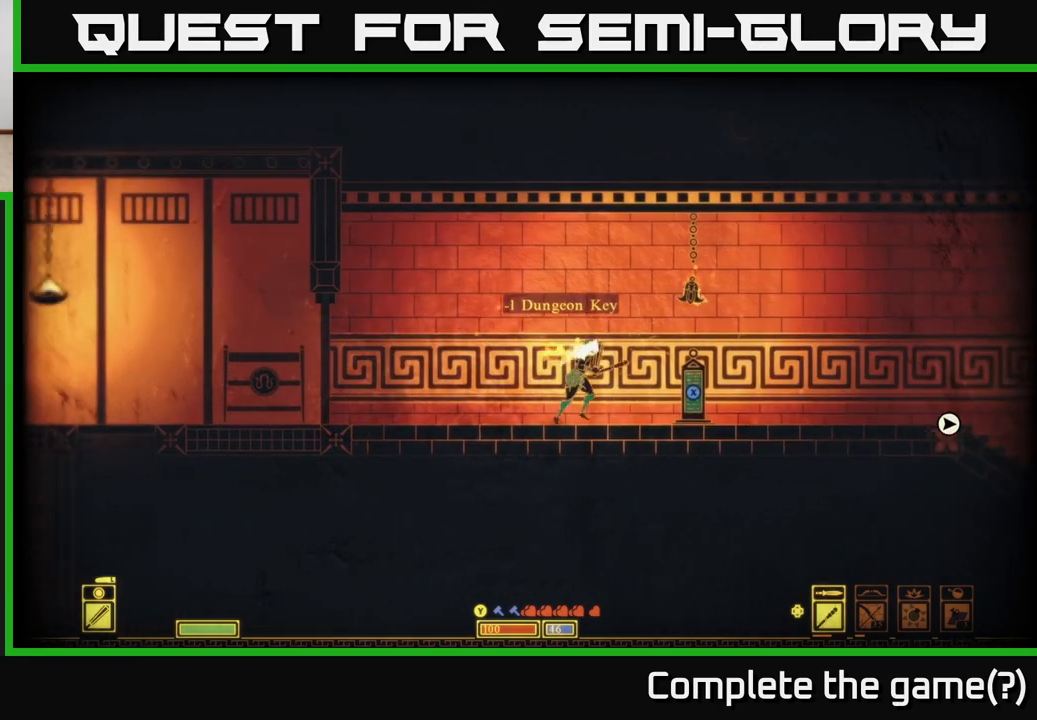
{"buttons": [], "left_stick": "center", "right_stick": "center", "events": [[33, "left_stick", "center"]]}
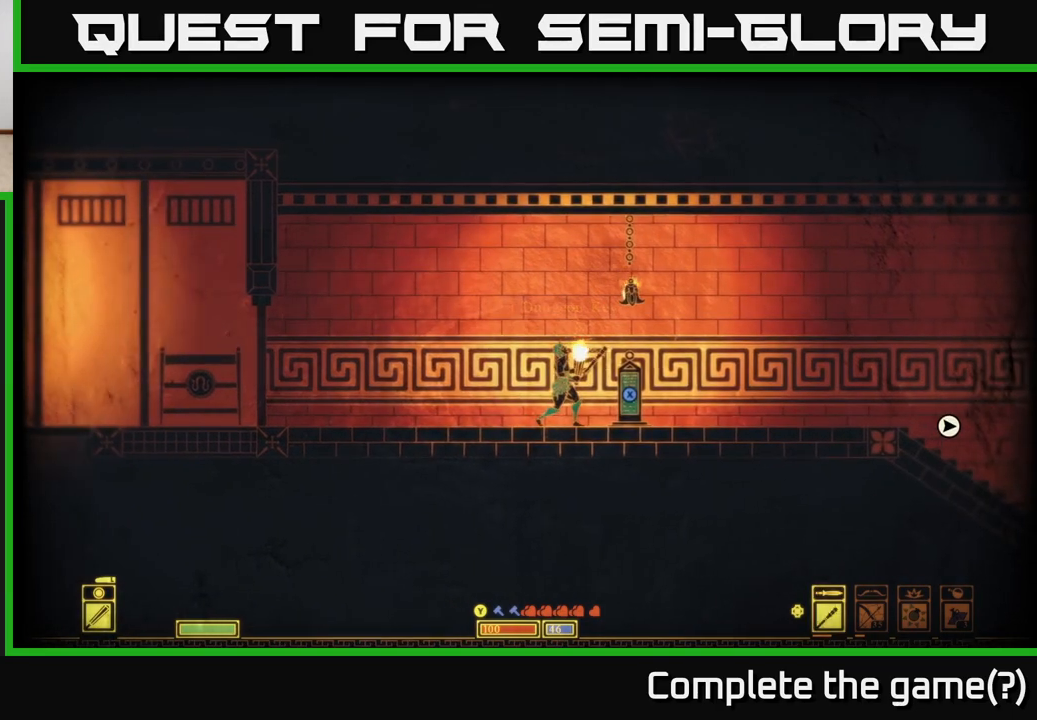
{"buttons": [], "left_stick": "center", "right_stick": "center", "events": [[333, "L1", "down"], [400, "L1", "up"]]}
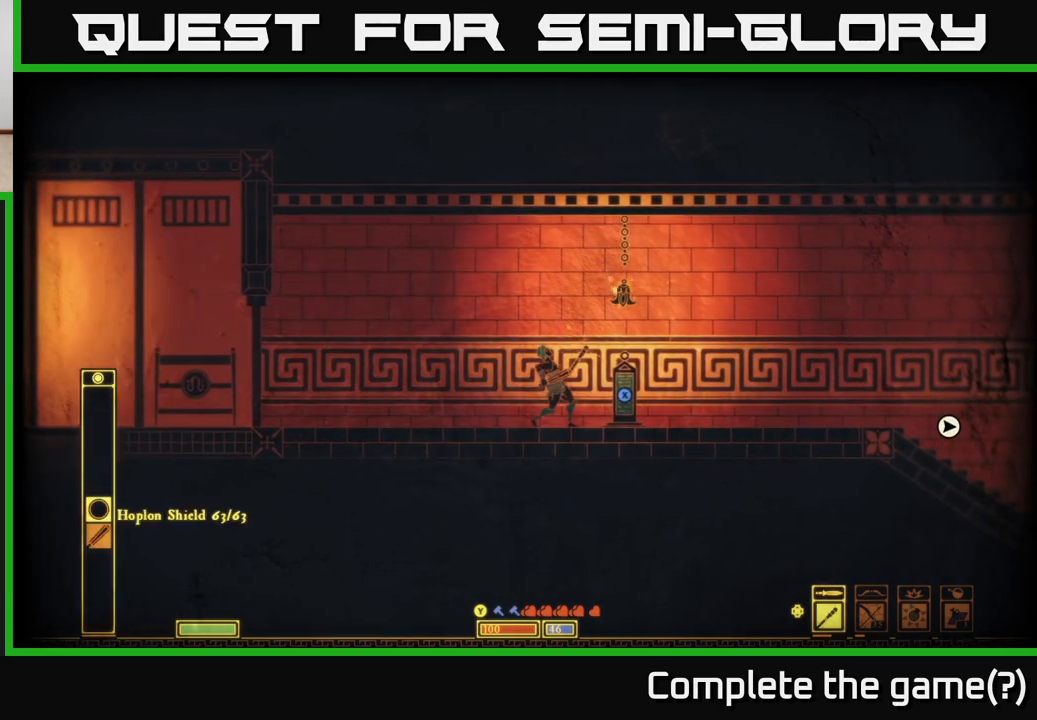
{"buttons": ["X"], "left_stick": "center", "right_stick": "center", "events": [[267, "left_stick", "right"], [367, "left_stick", "center"], [483, "X", "down"]]}
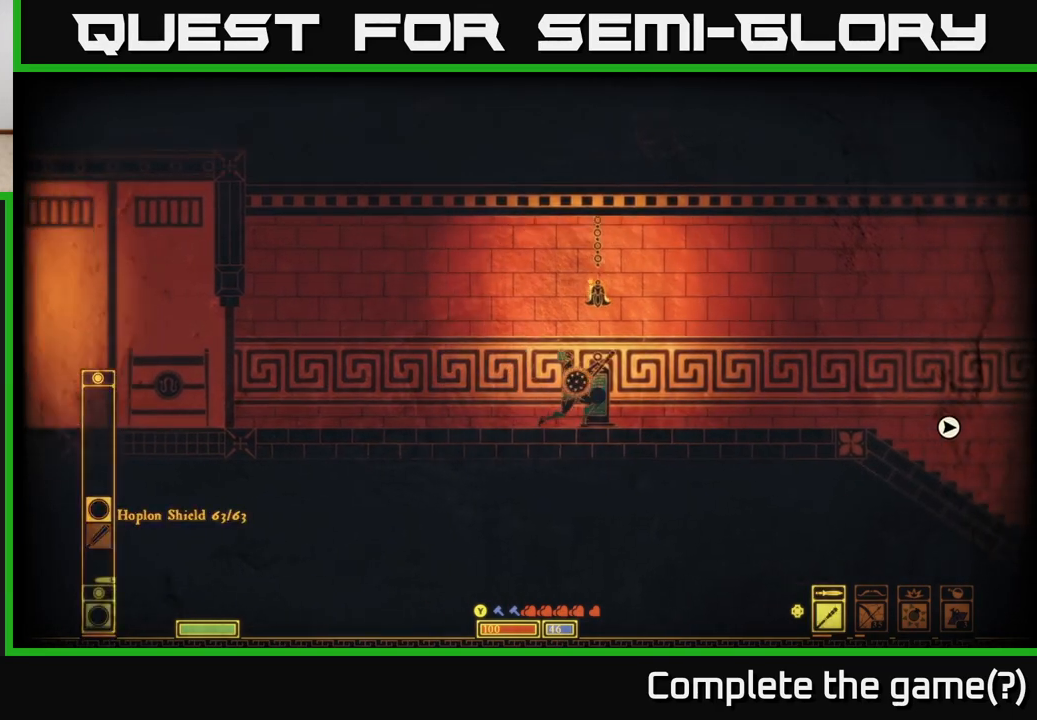
{"buttons": ["X"], "left_stick": "center", "right_stick": "center", "events": []}
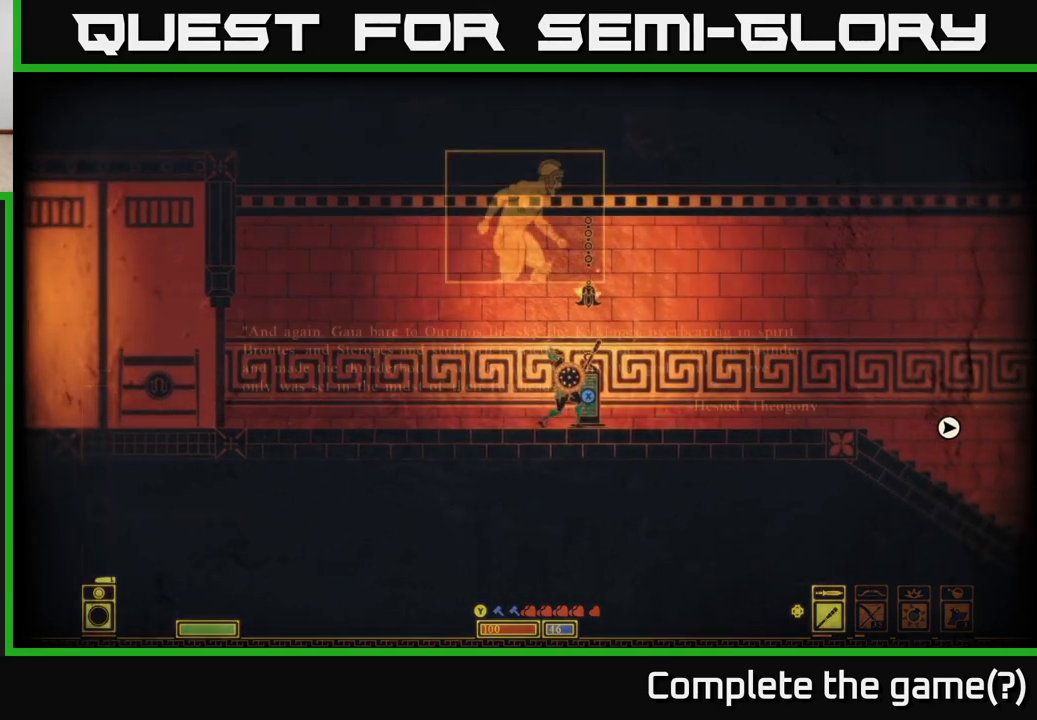
{"buttons": [], "left_stick": "center", "right_stick": "center", "events": [[300, "X", "up"]]}
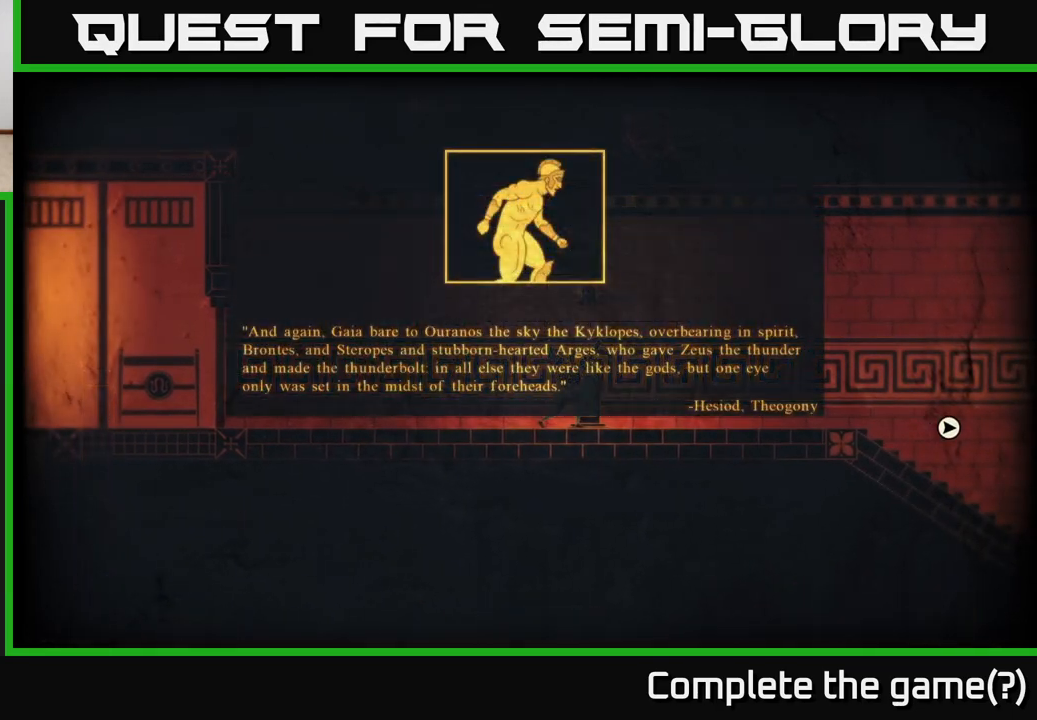
{"buttons": [], "left_stick": "center", "right_stick": "center", "events": []}
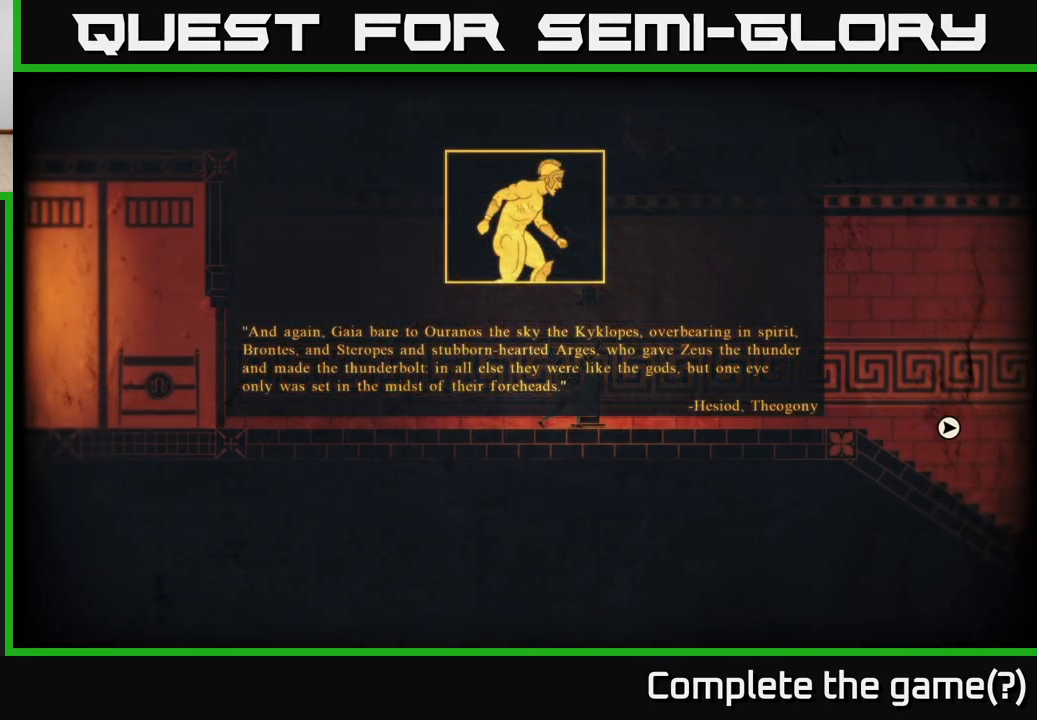
{"buttons": [], "left_stick": "center", "right_stick": "center", "events": []}
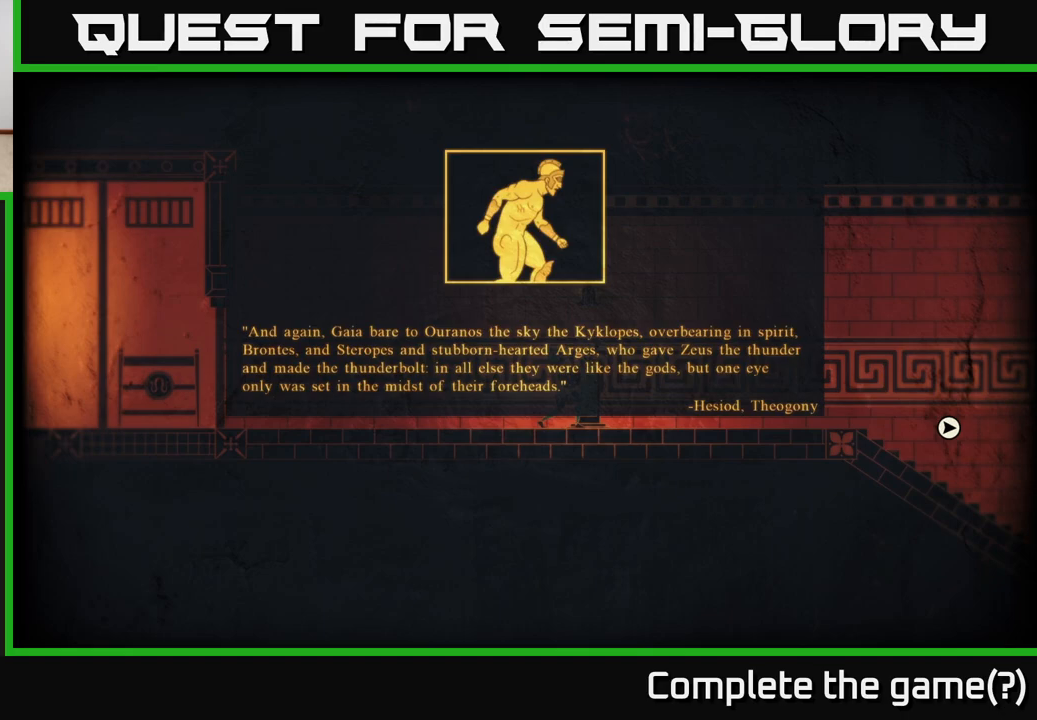
{"buttons": [], "left_stick": "center", "right_stick": "center", "events": []}
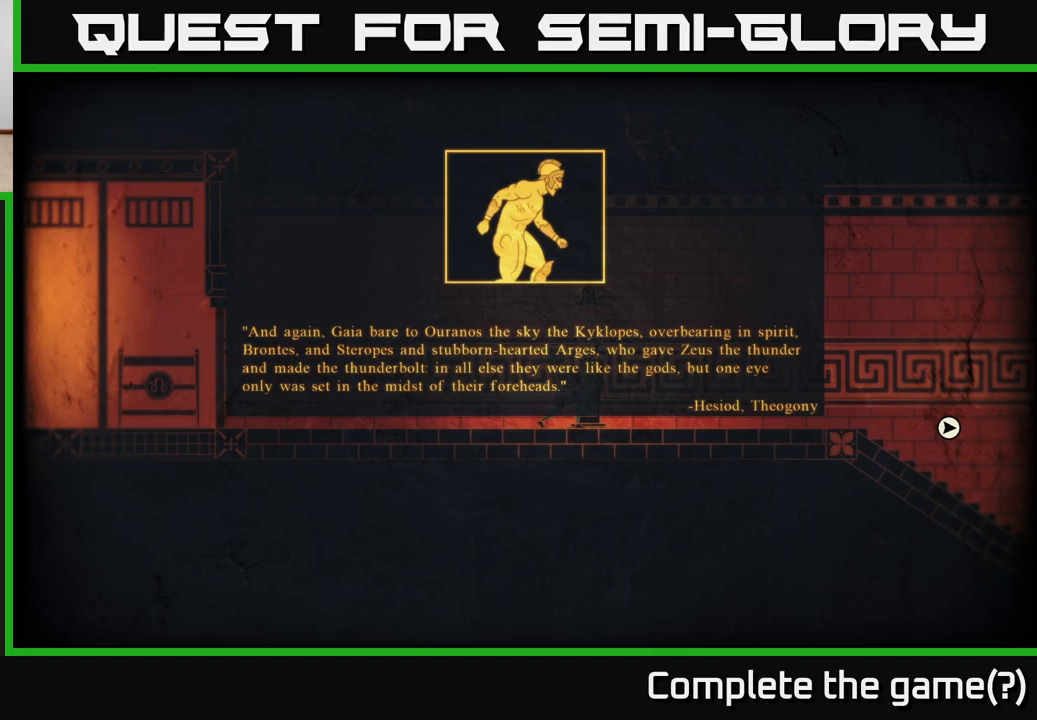
{"buttons": ["A"], "left_stick": "center", "right_stick": "center", "events": [[417, "A", "down"]]}
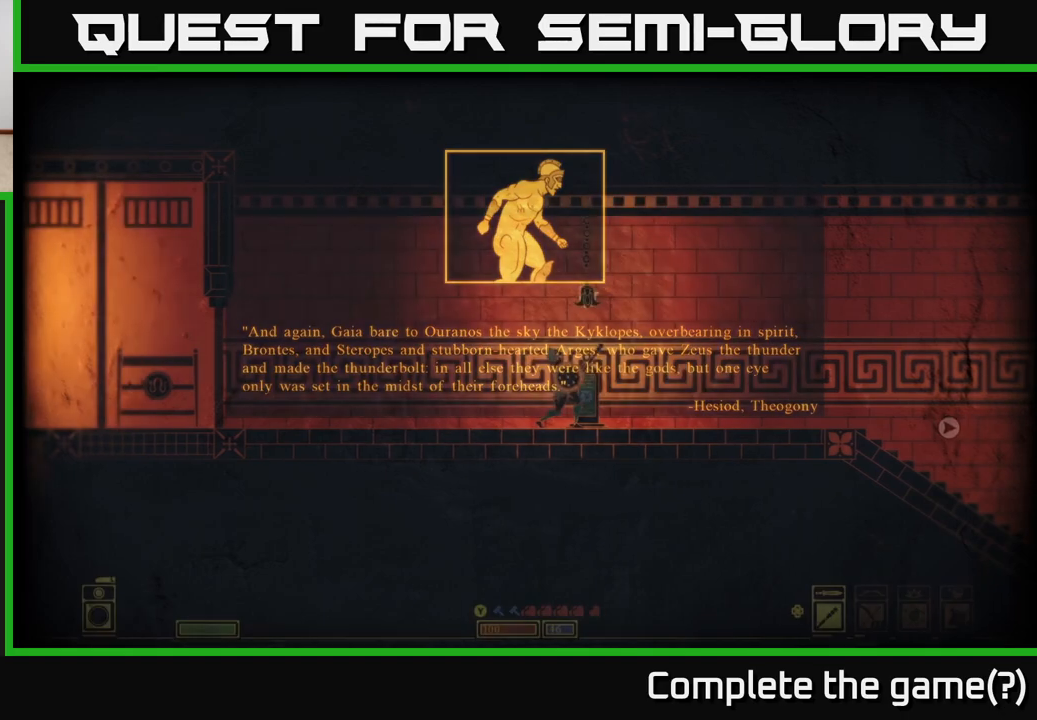
{"buttons": [], "left_stick": "right", "right_stick": "center", "events": [[67, "A", "up"], [117, "left_stick", "right"]]}
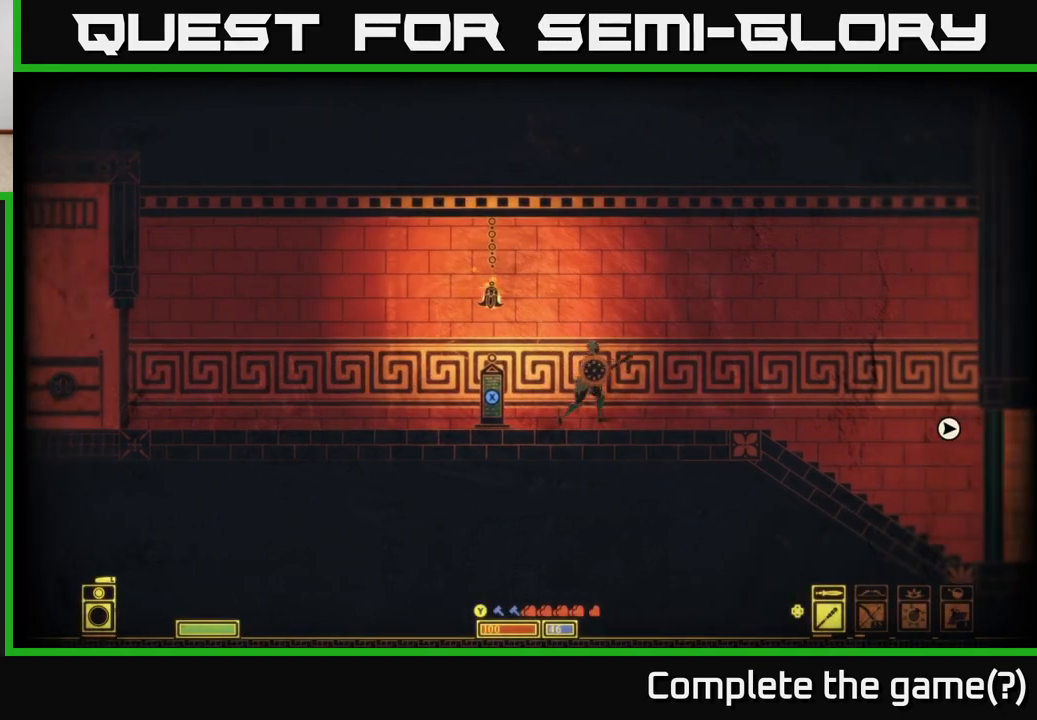
{"buttons": [], "left_stick": "right", "right_stick": "center", "events": []}
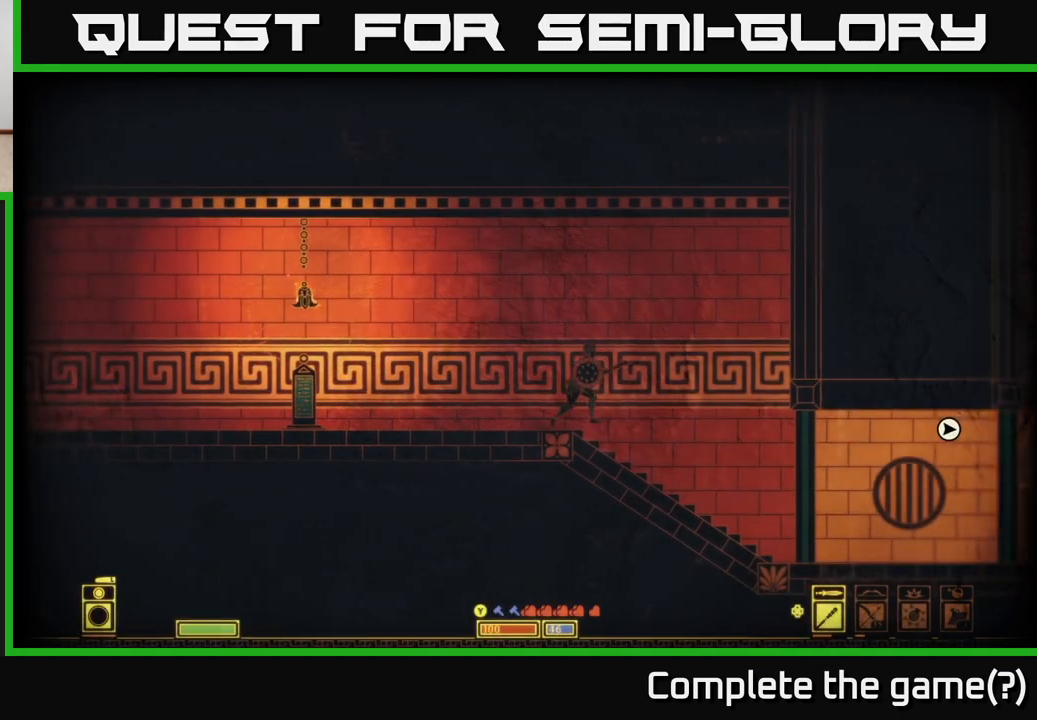
{"buttons": ["X"], "left_stick": "center", "right_stick": "center", "events": [[417, "left_stick", "center"], [450, "X", "down"]]}
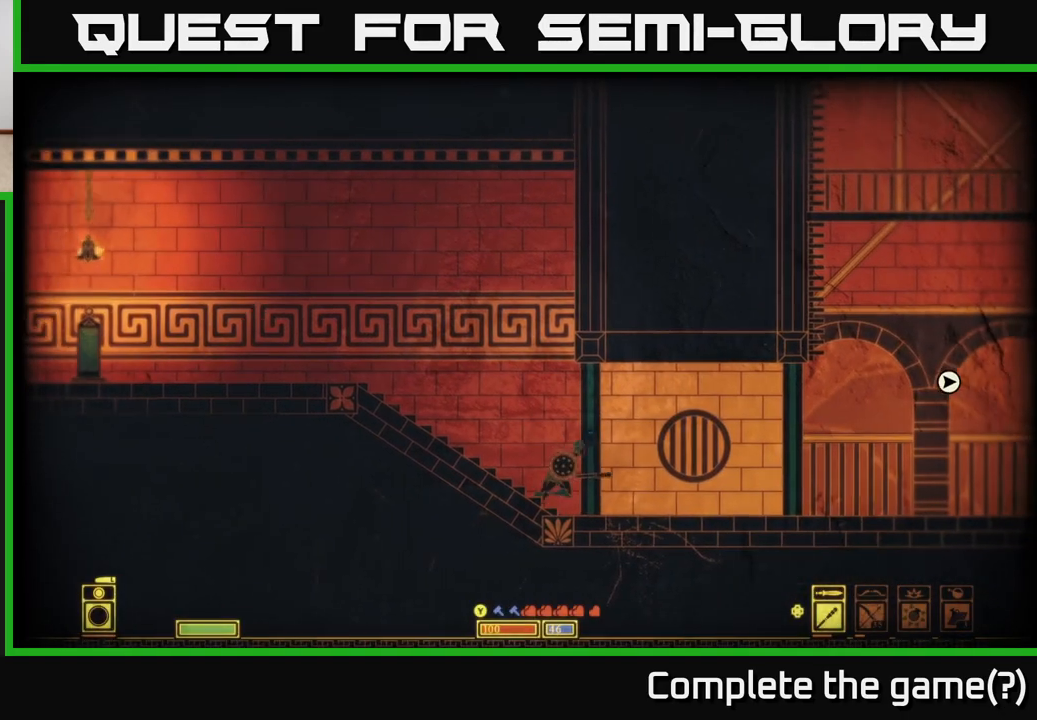
{"buttons": ["X"], "left_stick": "center", "right_stick": "center", "events": []}
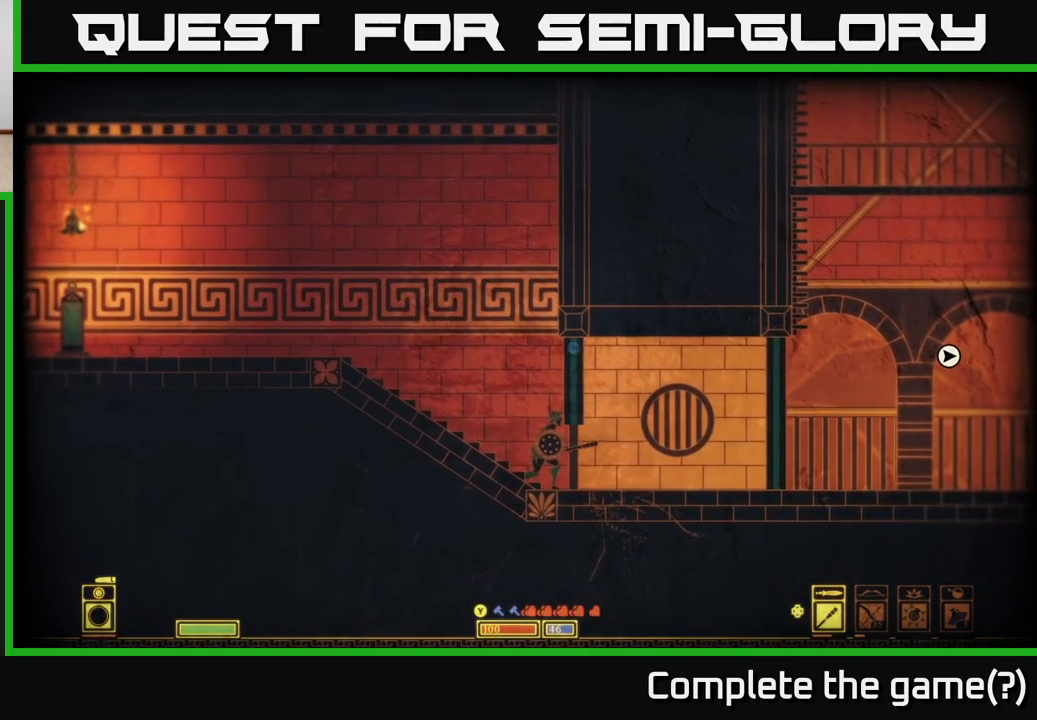
{"buttons": [], "left_stick": "right", "right_stick": "center", "events": [[83, "left_stick", "right"], [100, "X", "up"]]}
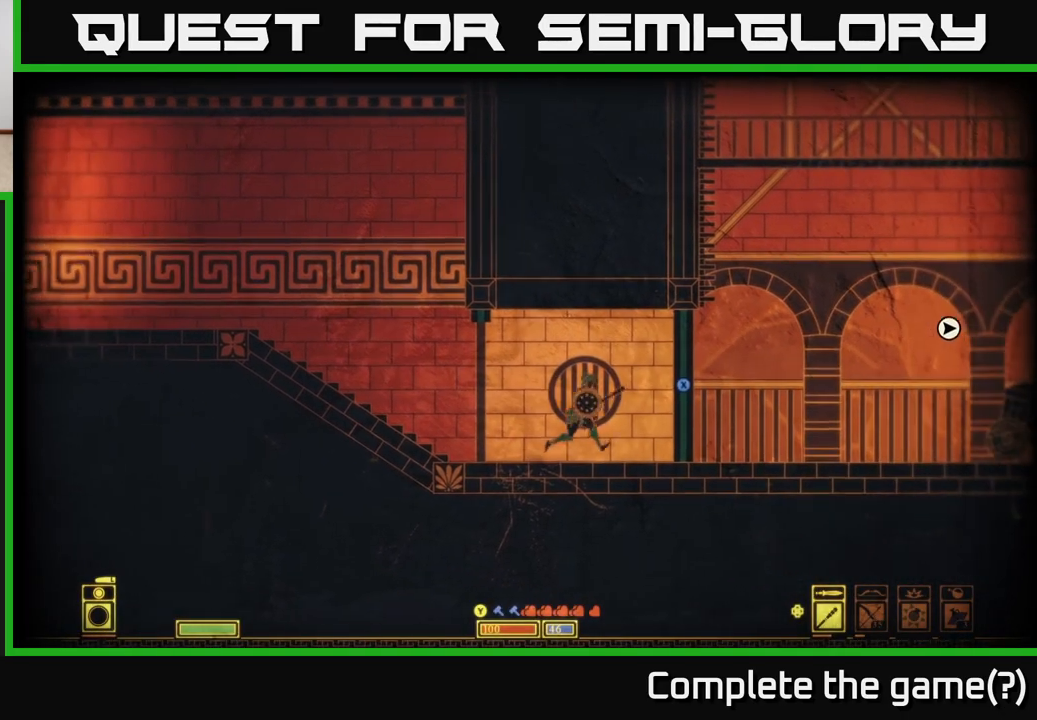
{"buttons": ["X"], "left_stick": "center", "right_stick": "center", "events": [[150, "X", "down"], [150, "left_stick", "center"]]}
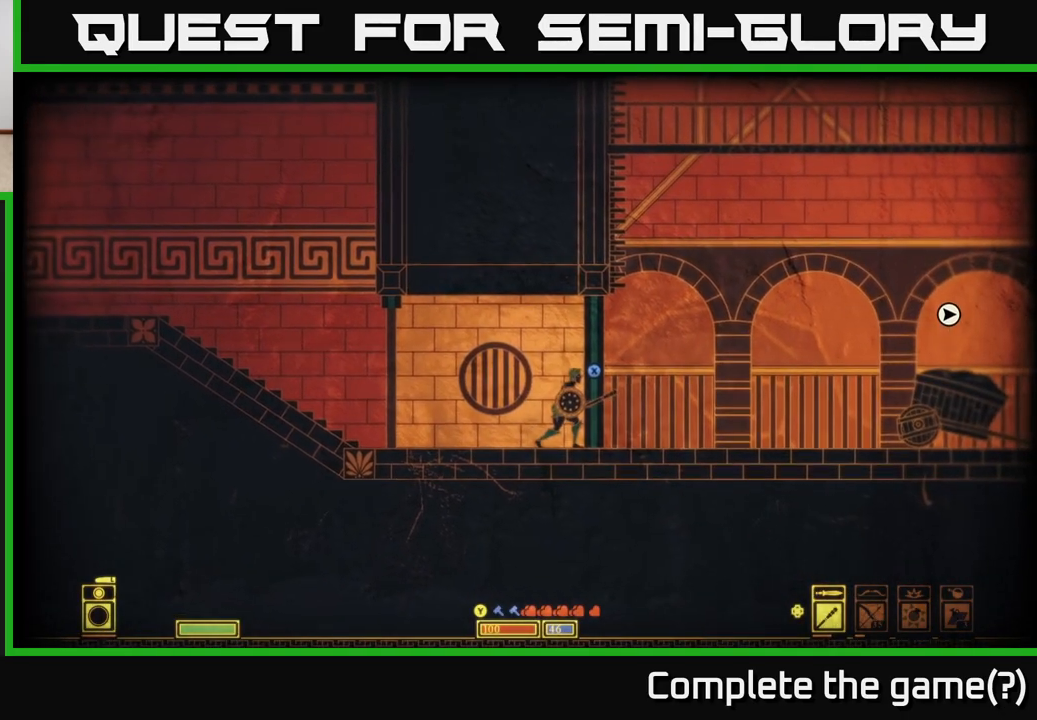
{"buttons": [], "left_stick": "right", "right_stick": "center", "events": [[300, "left_stick", "right"], [350, "X", "up"]]}
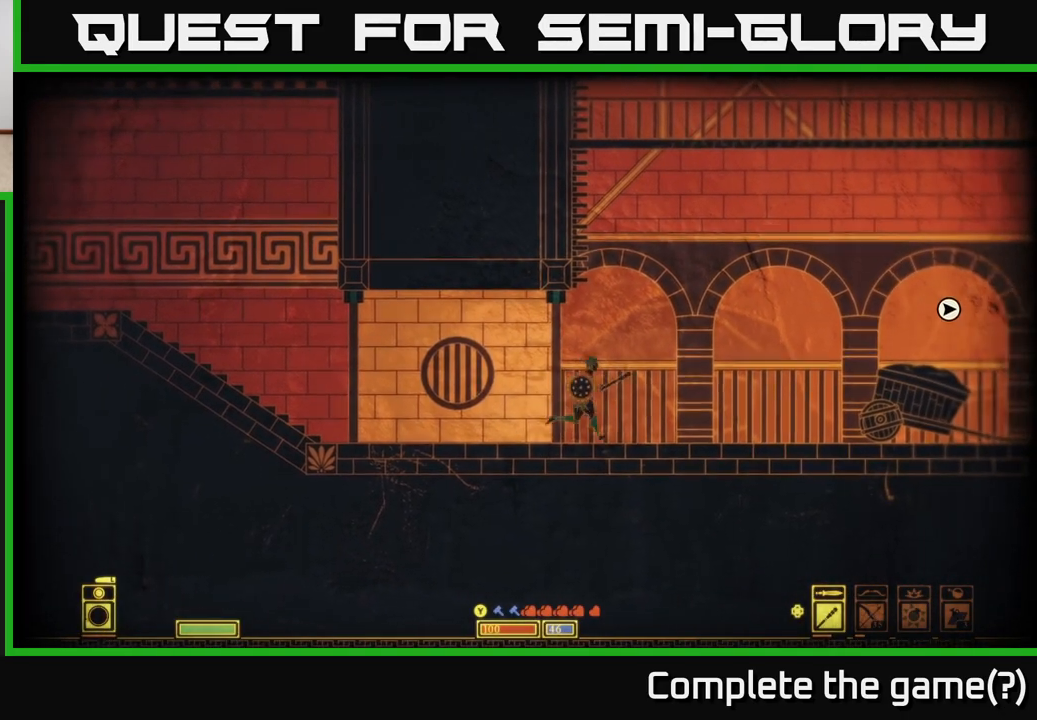
{"buttons": [], "left_stick": "right", "right_stick": "center", "events": []}
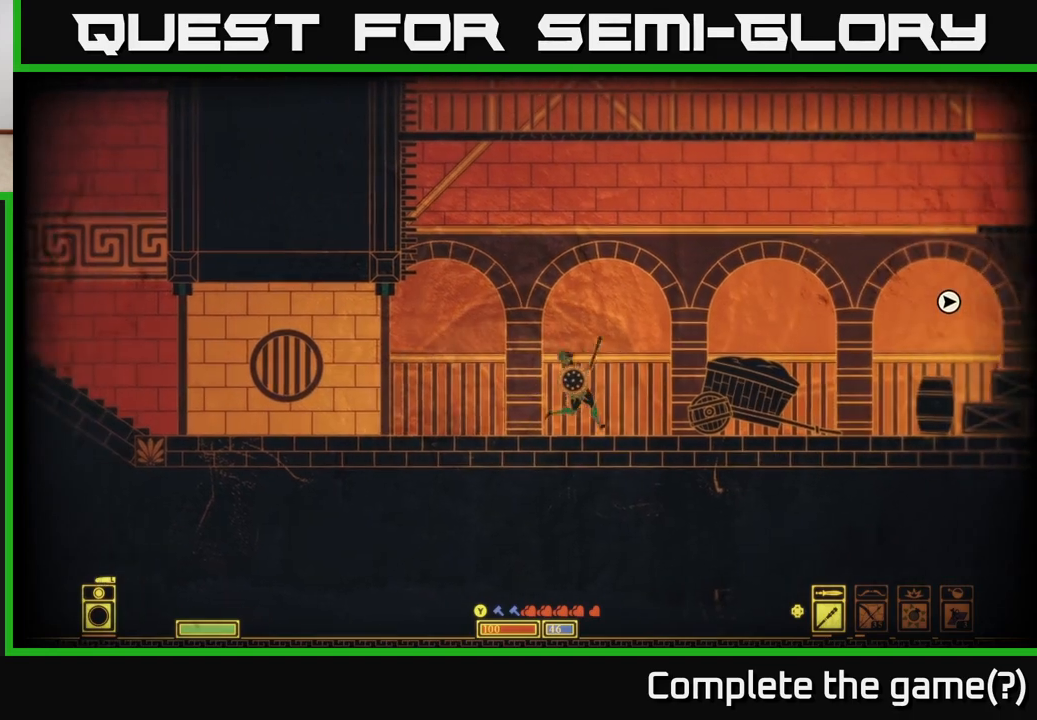
{"buttons": [], "left_stick": "center", "right_stick": "center", "events": [[433, "left_stick", "center"]]}
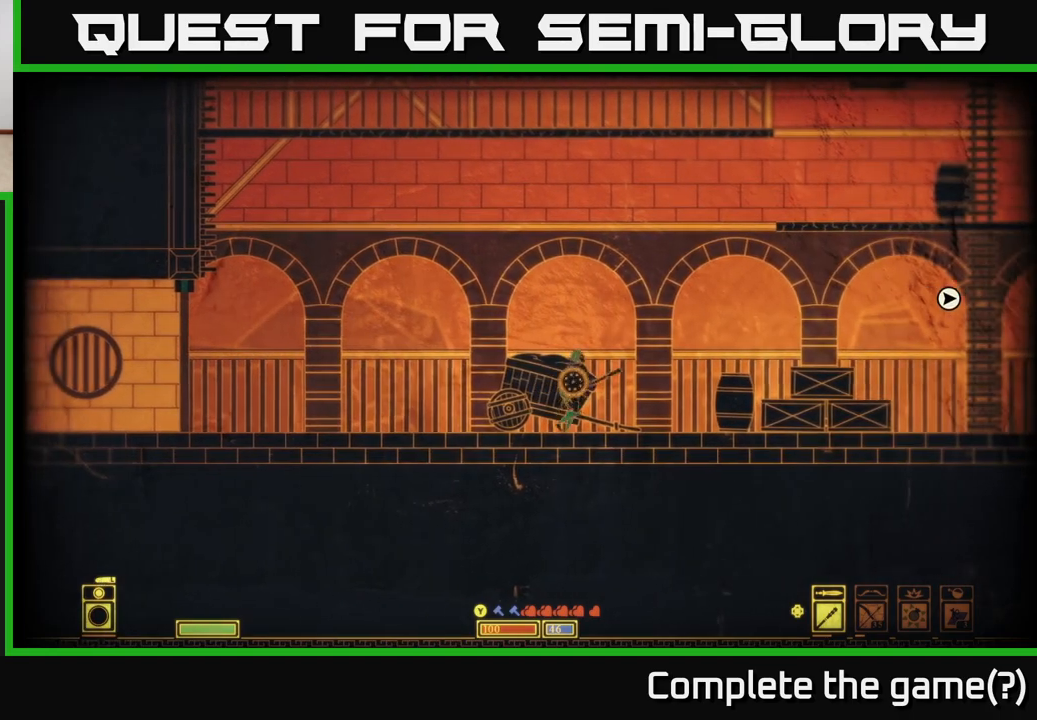
{"buttons": ["R2"], "left_stick": "right", "right_stick": "center", "events": [[50, "left_stick", "right"], [317, "left_stick", "center"], [417, "R2", "down"], [433, "left_stick", "right"]]}